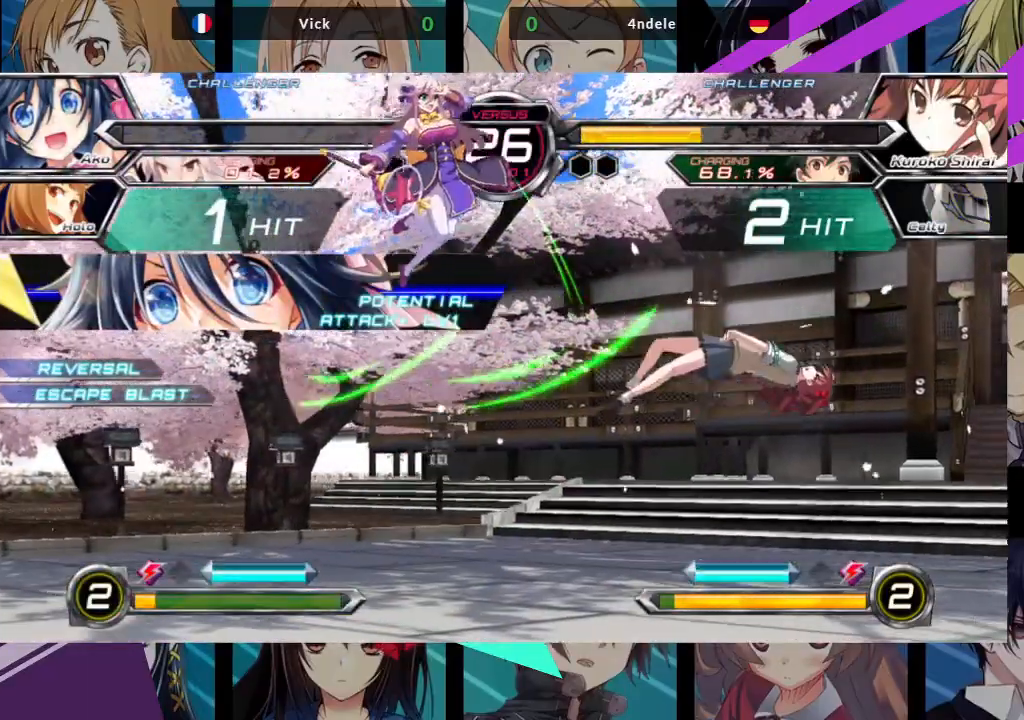
Gameplay with a controller (arcade stick); each line is a JSON object with the inputs held at the frame after it. "events" lists button and stick changes between this image and that frame as [ms after this image, input, new state], when the widget could be followed in between. Not read: L3 R3.
{"buttons": [], "left_stick": "left", "events": []}
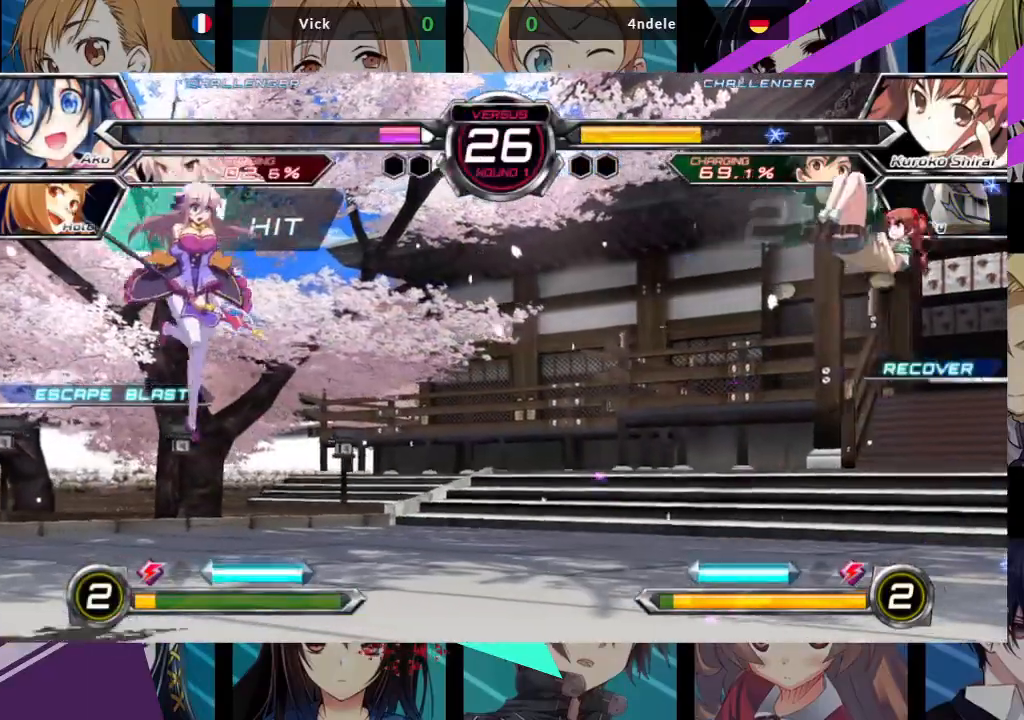
{"buttons": [], "left_stick": "left", "events": [[250, "left_stick", "up-left"], [450, "left_stick", "left"]]}
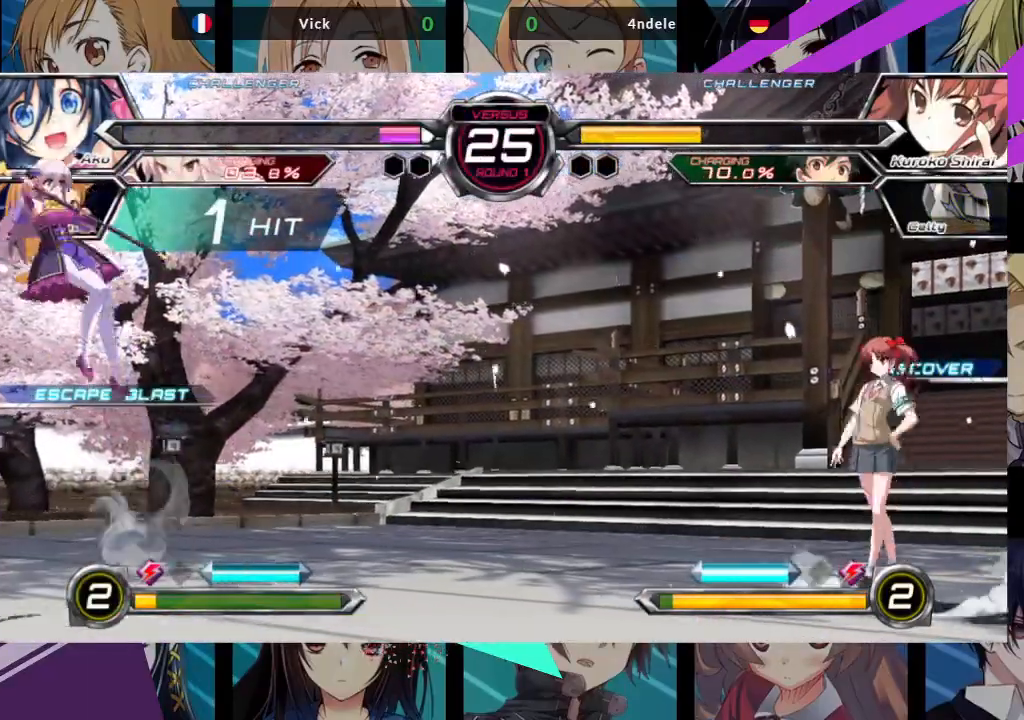
{"buttons": [], "left_stick": "left", "events": []}
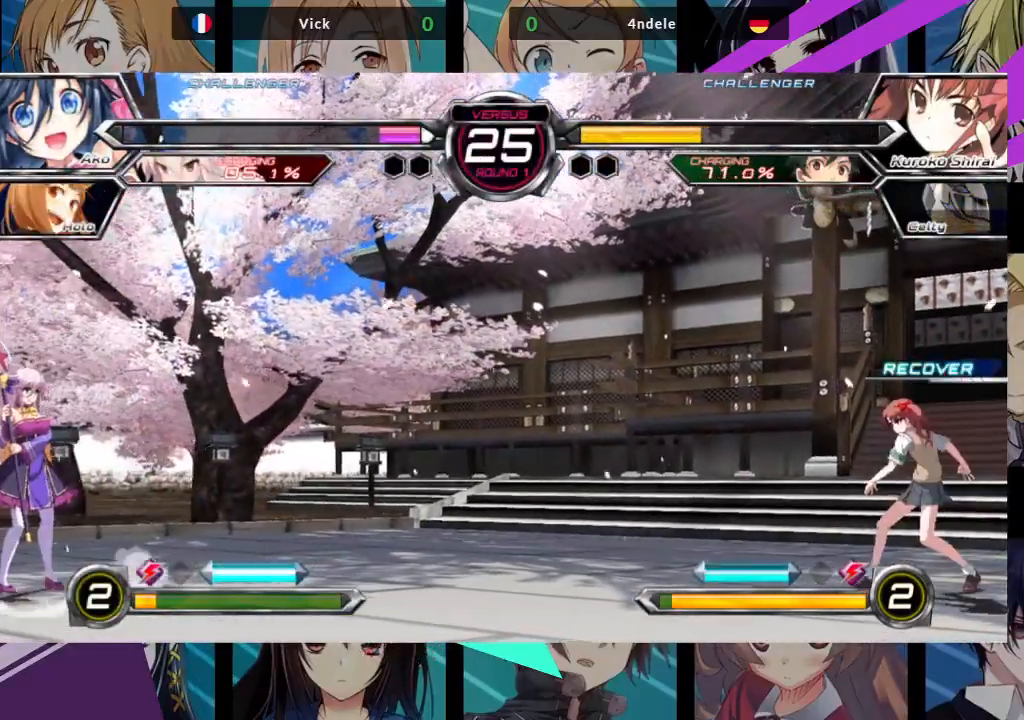
{"buttons": [], "left_stick": "left", "events": [[100, "left_stick", "down"], [183, "left_stick", "right"], [217, "SQUARE", "down"], [267, "left_stick", "center"], [300, "SQUARE", "up"], [383, "left_stick", "left"]]}
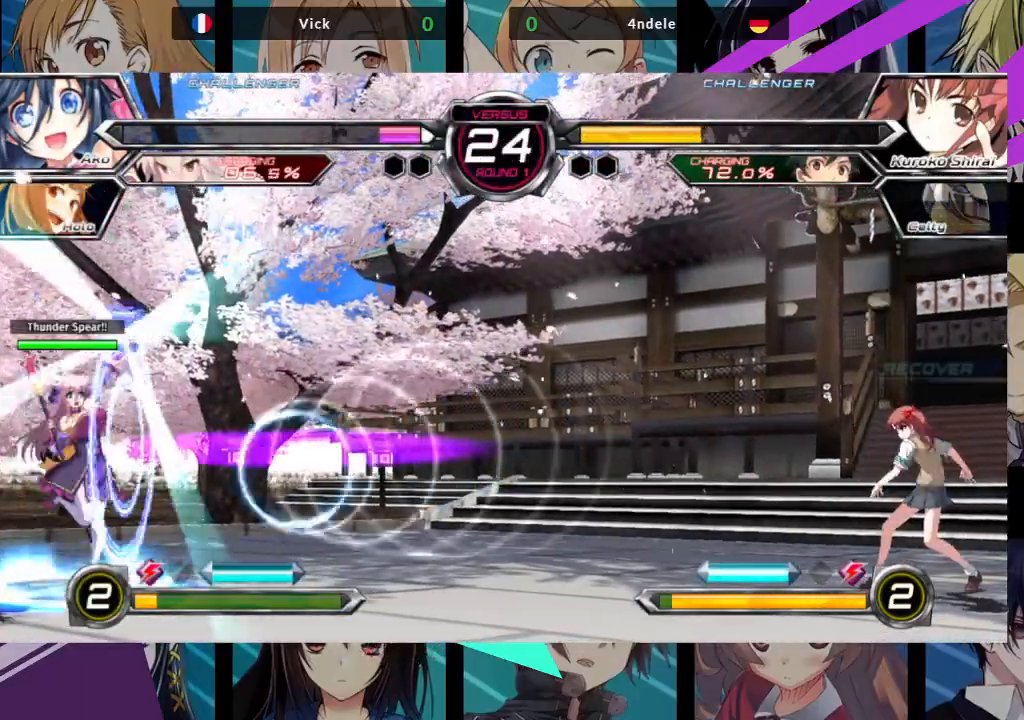
{"buttons": [], "left_stick": "left", "events": []}
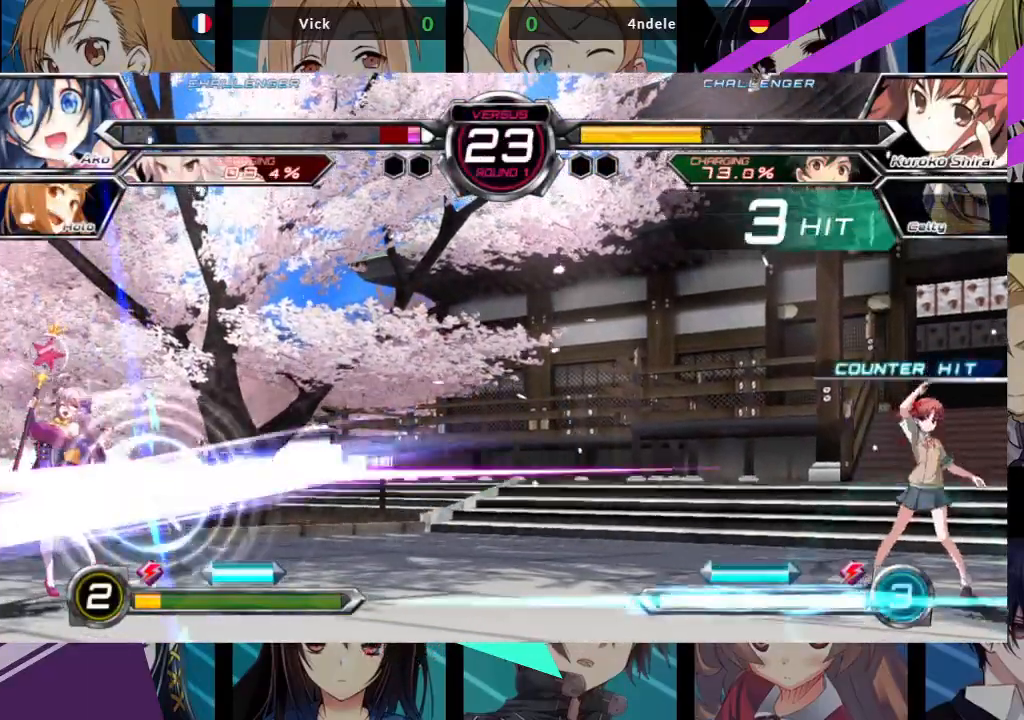
{"buttons": [], "left_stick": "left", "events": []}
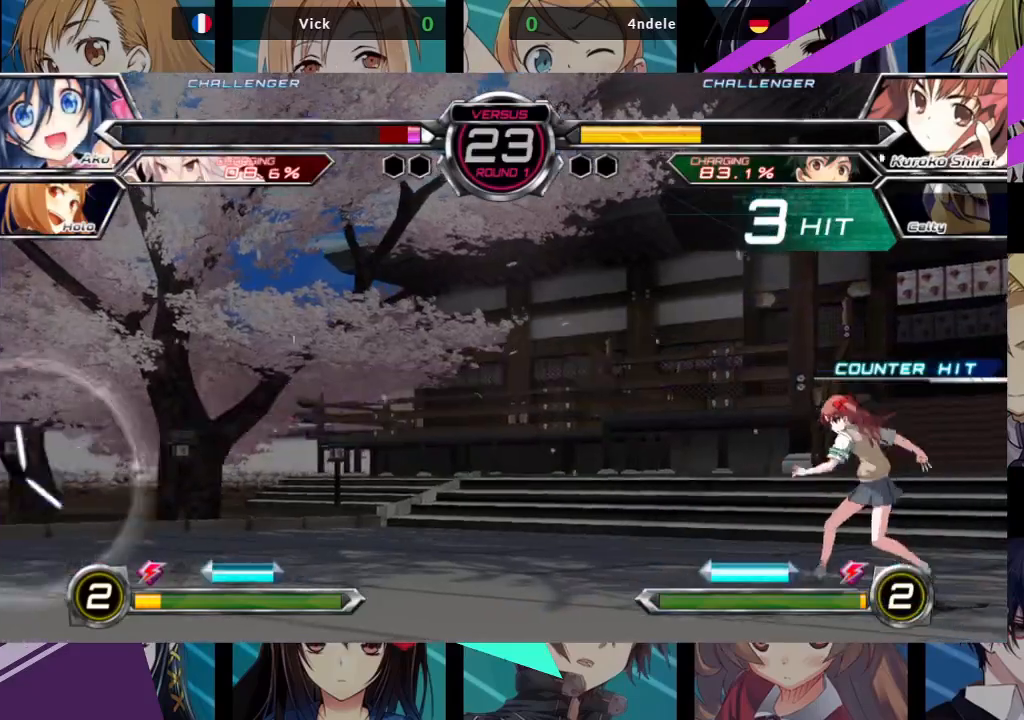
{"buttons": [], "left_stick": "left", "events": []}
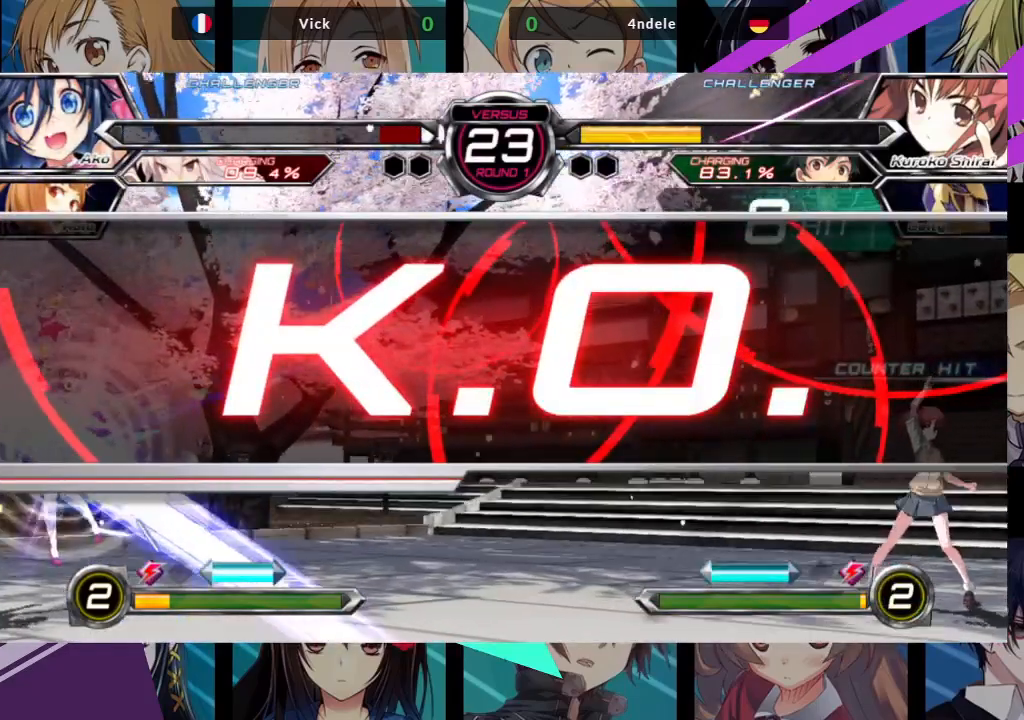
{"buttons": [], "left_stick": "center", "events": [[217, "left_stick", "center"]]}
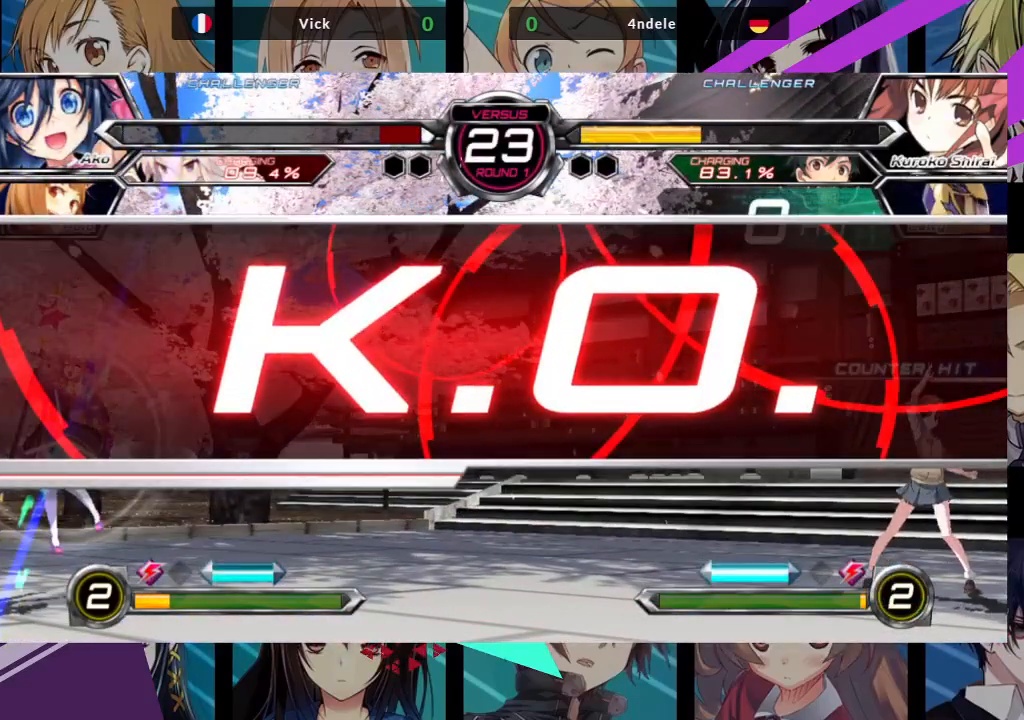
{"buttons": [], "left_stick": "center", "events": []}
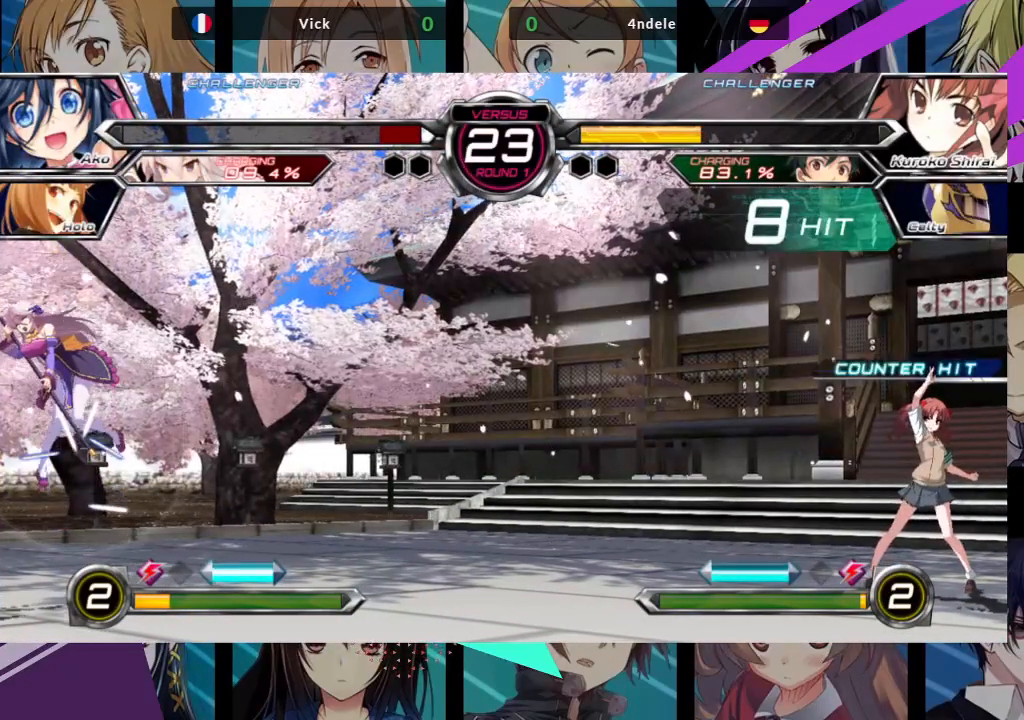
{"buttons": [], "left_stick": "center", "events": []}
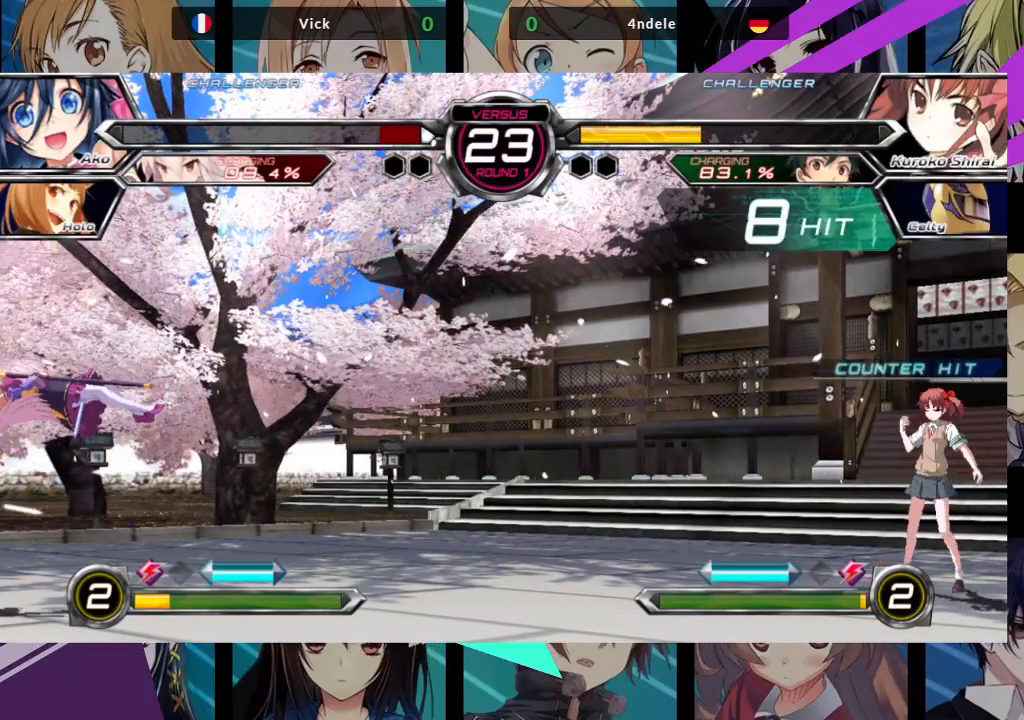
{"buttons": [], "left_stick": "center", "events": []}
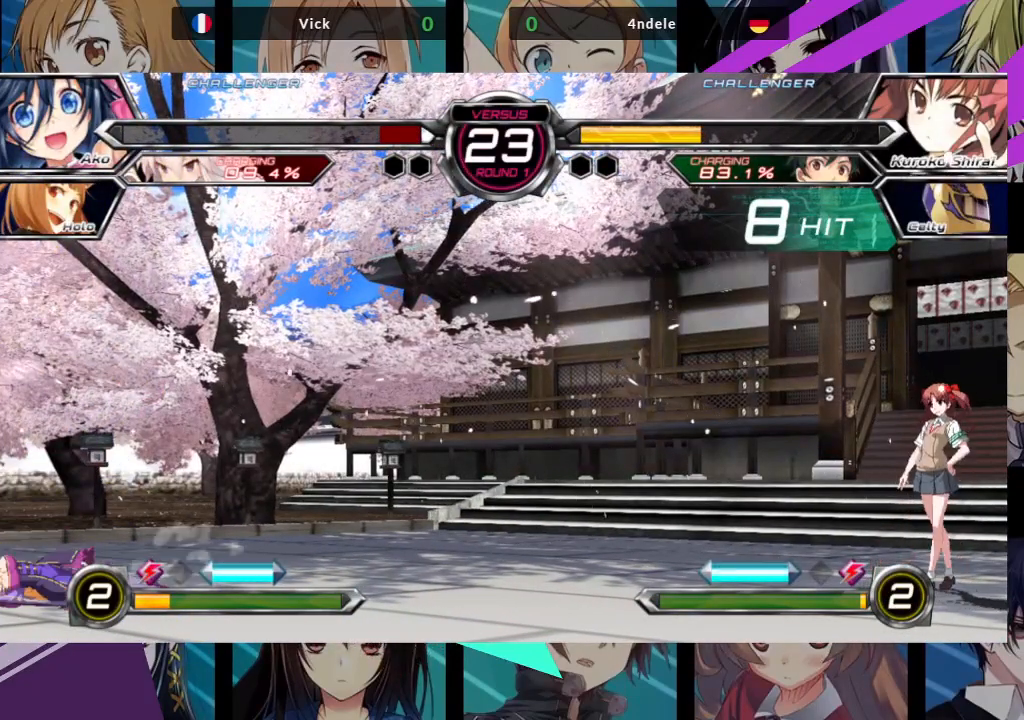
{"buttons": [], "left_stick": "center", "events": []}
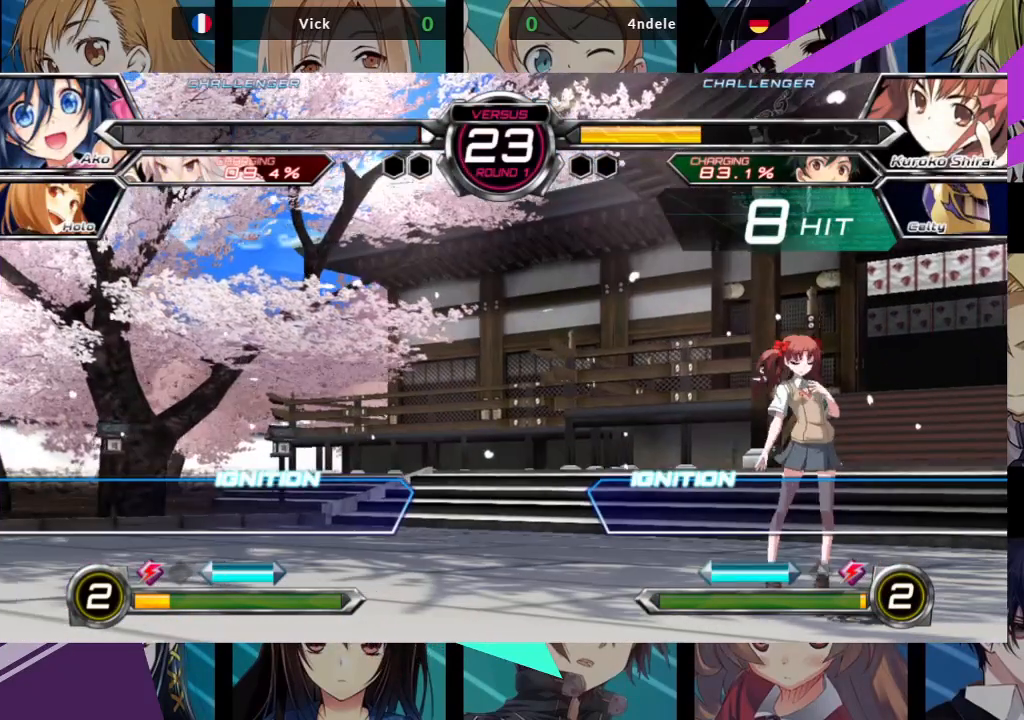
{"buttons": [], "left_stick": "center", "events": []}
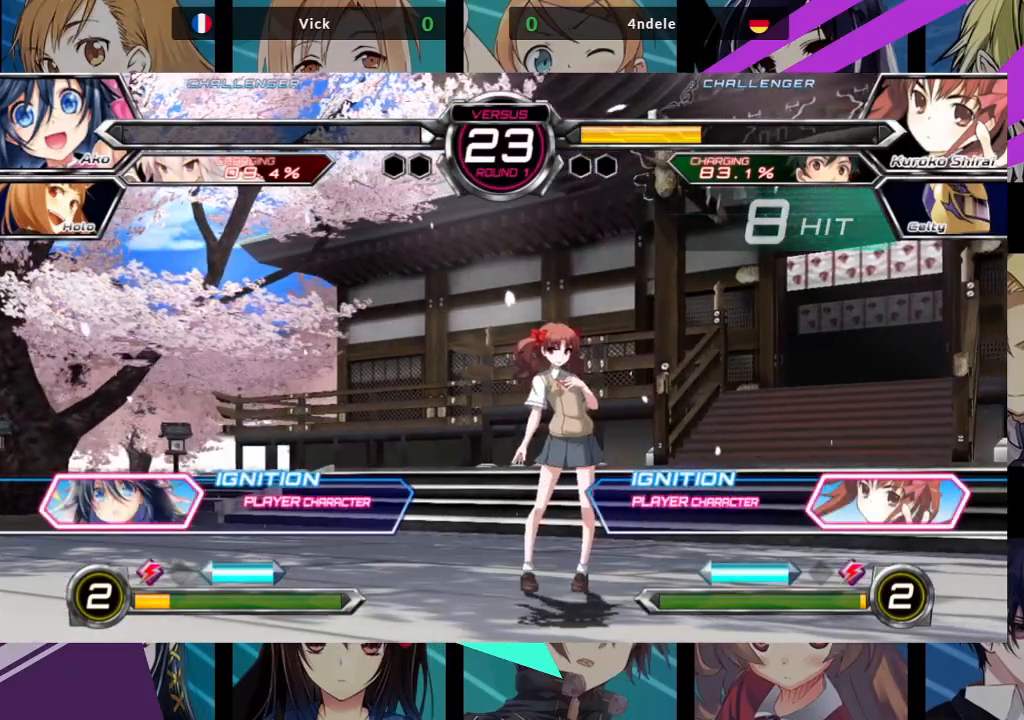
{"buttons": [], "left_stick": "center", "events": []}
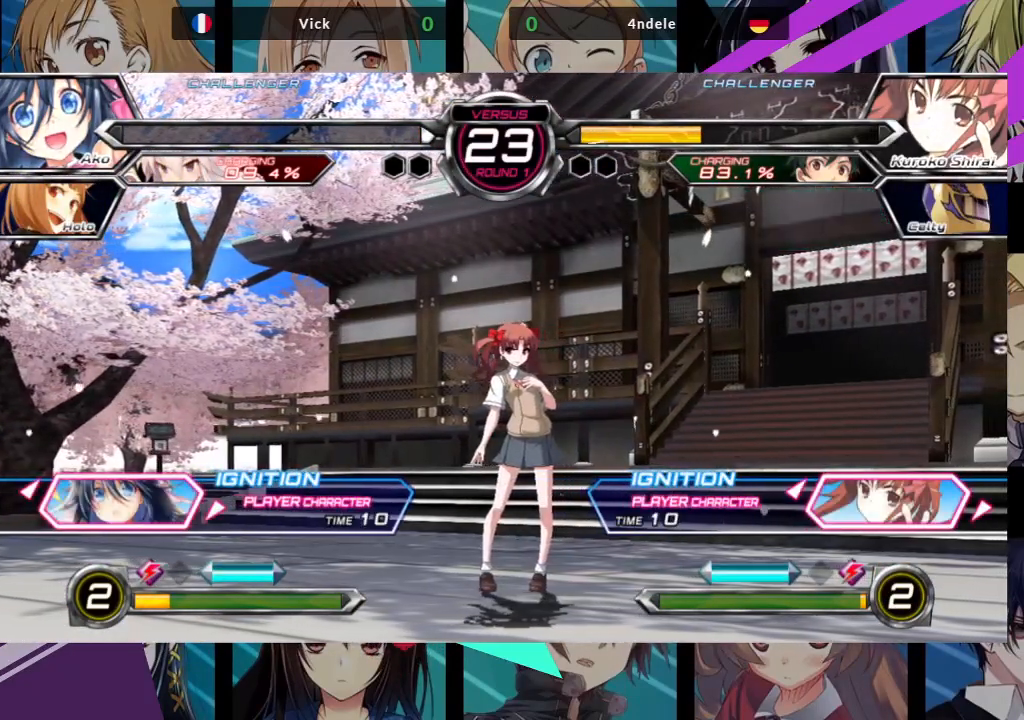
{"buttons": [], "left_stick": "center", "events": []}
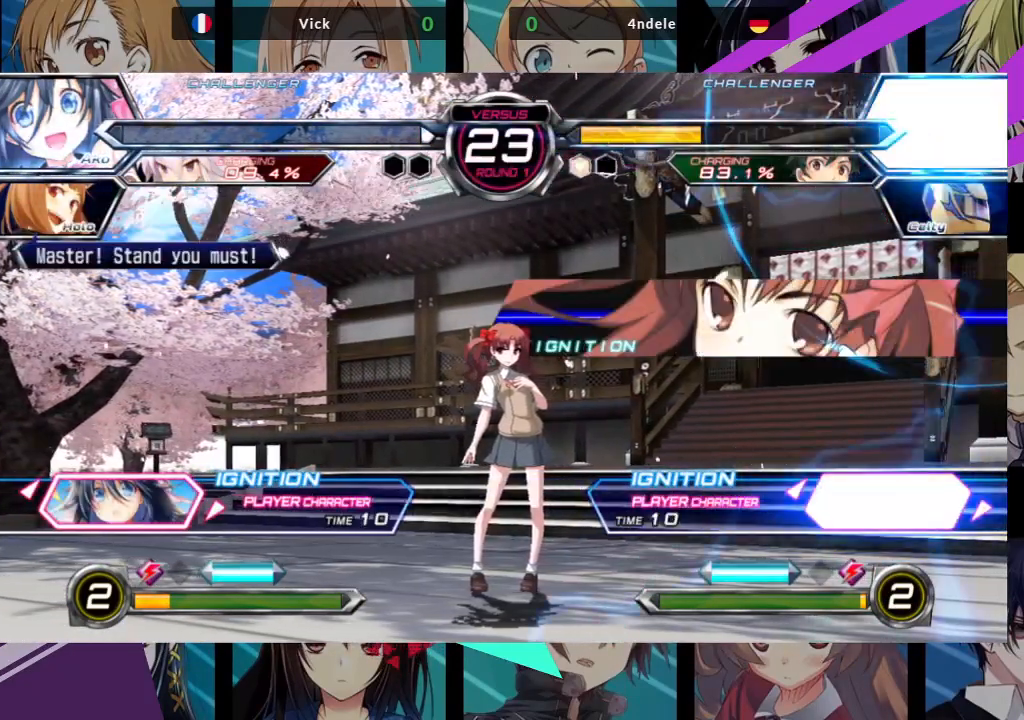
{"buttons": [], "left_stick": "center", "events": [[167, "left_stick", "right"], [267, "left_stick", "center"]]}
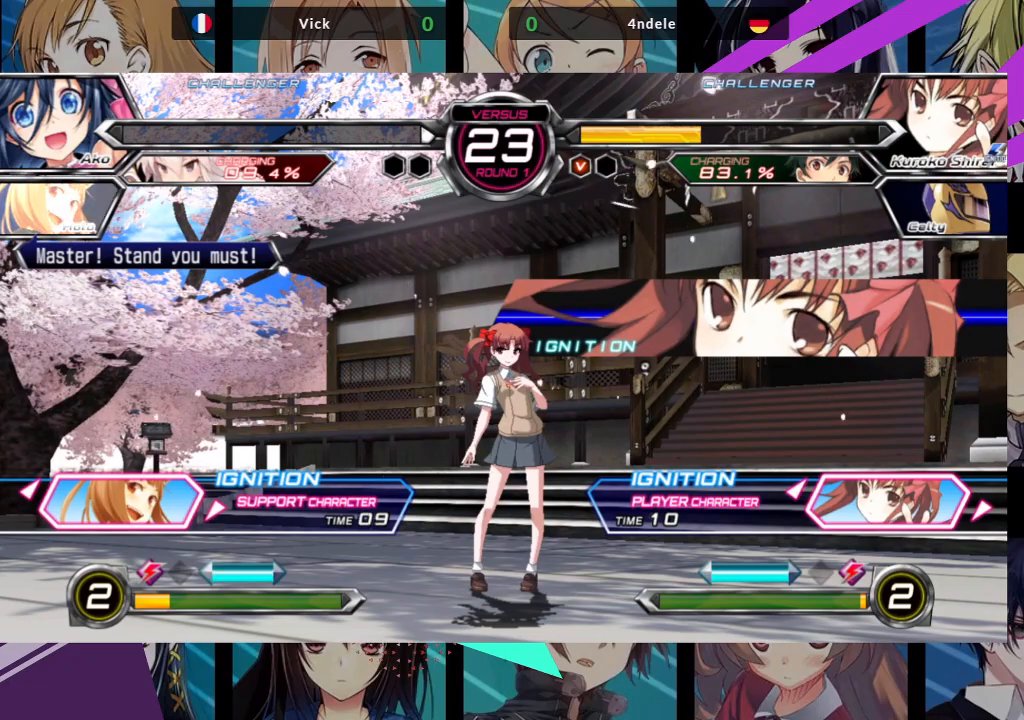
{"buttons": [], "left_stick": "center", "events": [[250, "left_stick", "right"], [350, "left_stick", "center"]]}
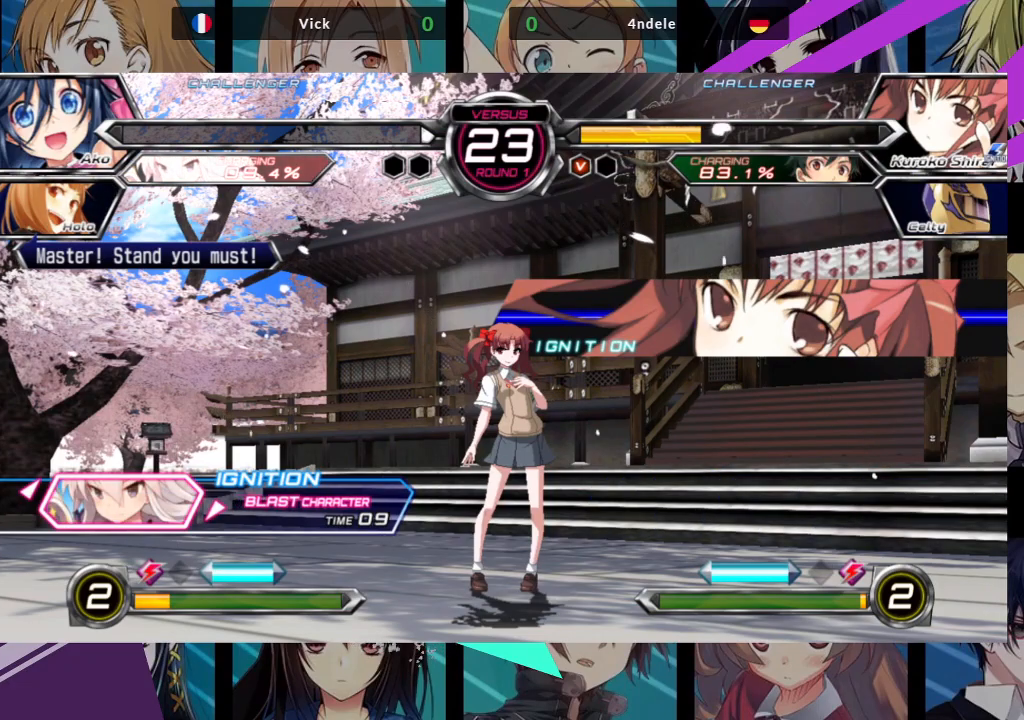
{"buttons": ["SQUARE"], "left_stick": "center", "events": [[100, "CROSS", "down"], [200, "CROSS", "up"], [483, "SQUARE", "down"]]}
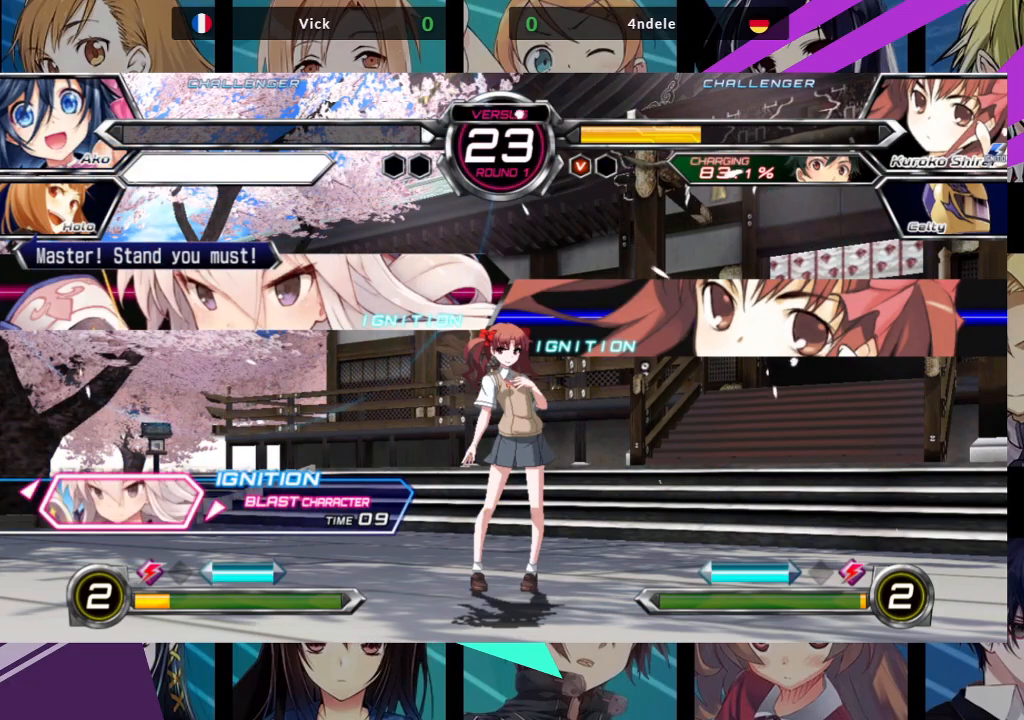
{"buttons": ["CROSS"], "left_stick": "center", "events": [[100, "SQUARE", "up"], [133, "CROSS", "down"], [233, "CROSS", "up"], [250, "SQUARE", "down"], [383, "CROSS", "down"], [400, "SQUARE", "up"]]}
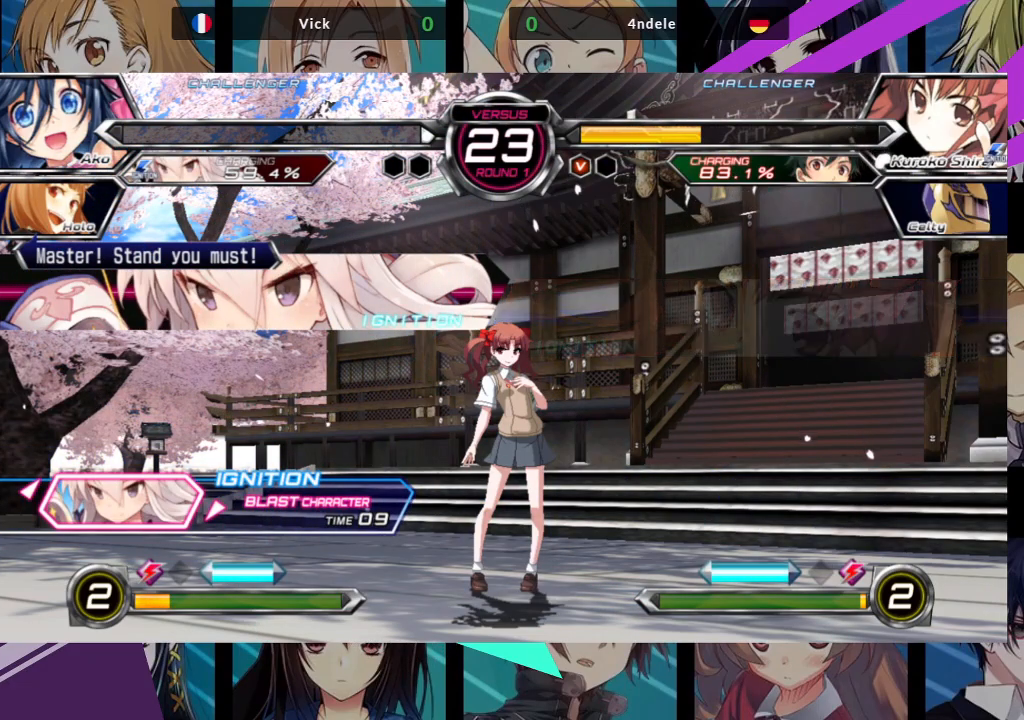
{"buttons": ["CROSS"], "left_stick": "center", "events": [[17, "CROSS", "up"], [17, "SQUARE", "down"], [133, "CROSS", "down"], [150, "SQUARE", "up"], [250, "CROSS", "up"], [267, "SQUARE", "down"], [417, "CROSS", "down"], [433, "SQUARE", "up"]]}
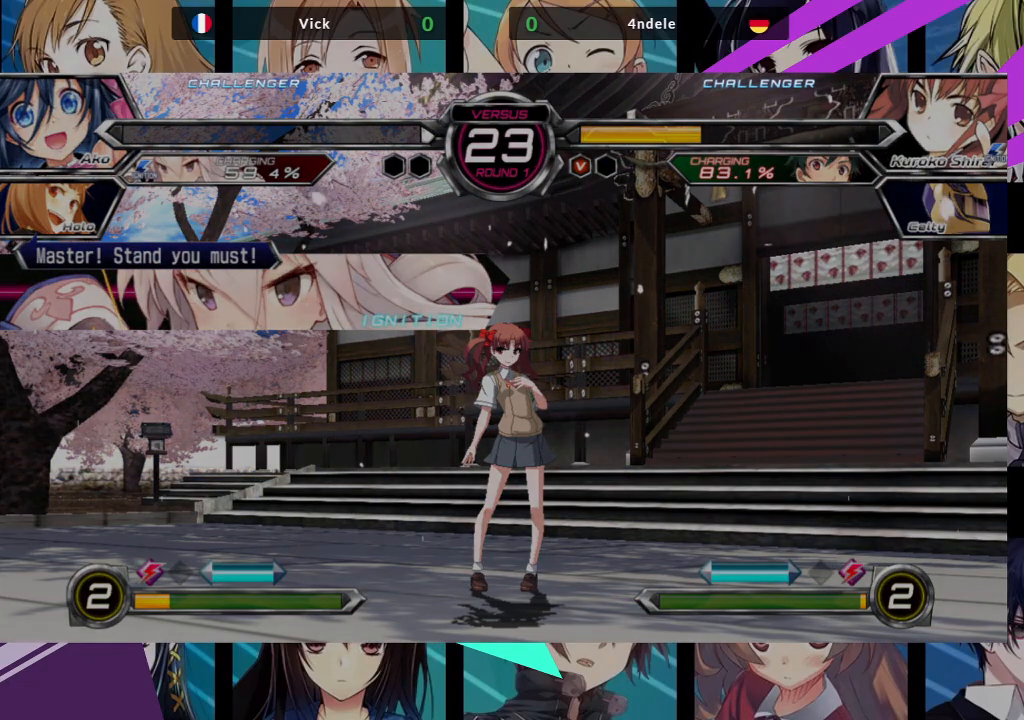
{"buttons": [], "left_stick": "center", "events": [[100, "CROSS", "up"], [233, "SQUARE", "down"], [383, "SQUARE", "up"]]}
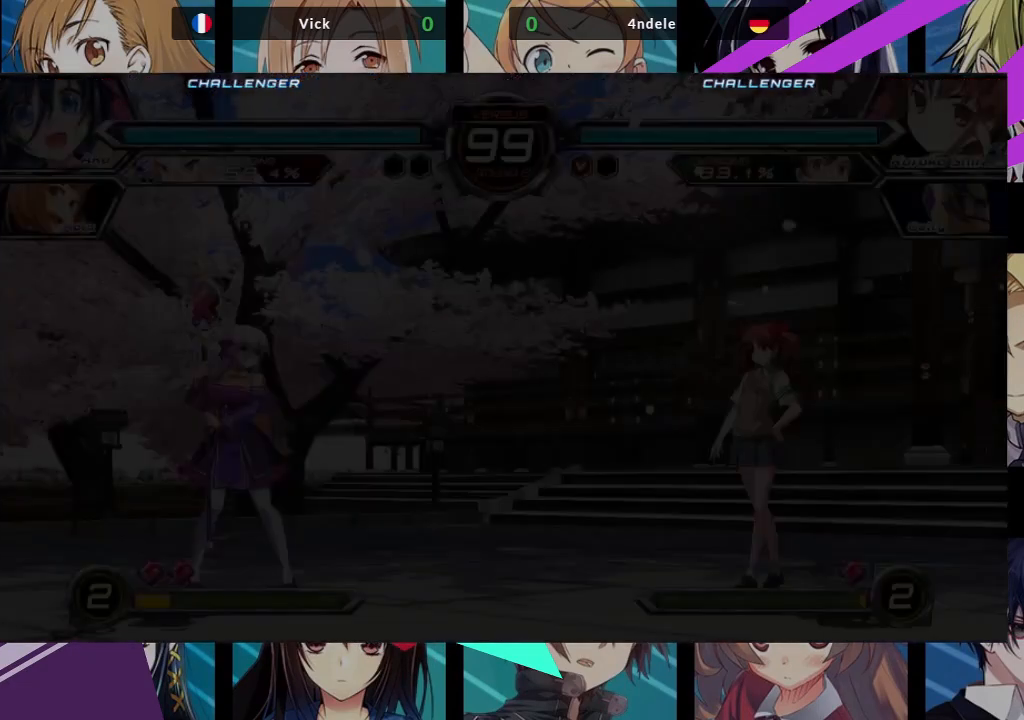
{"buttons": [], "left_stick": "left", "events": [[500, "left_stick", "left"]]}
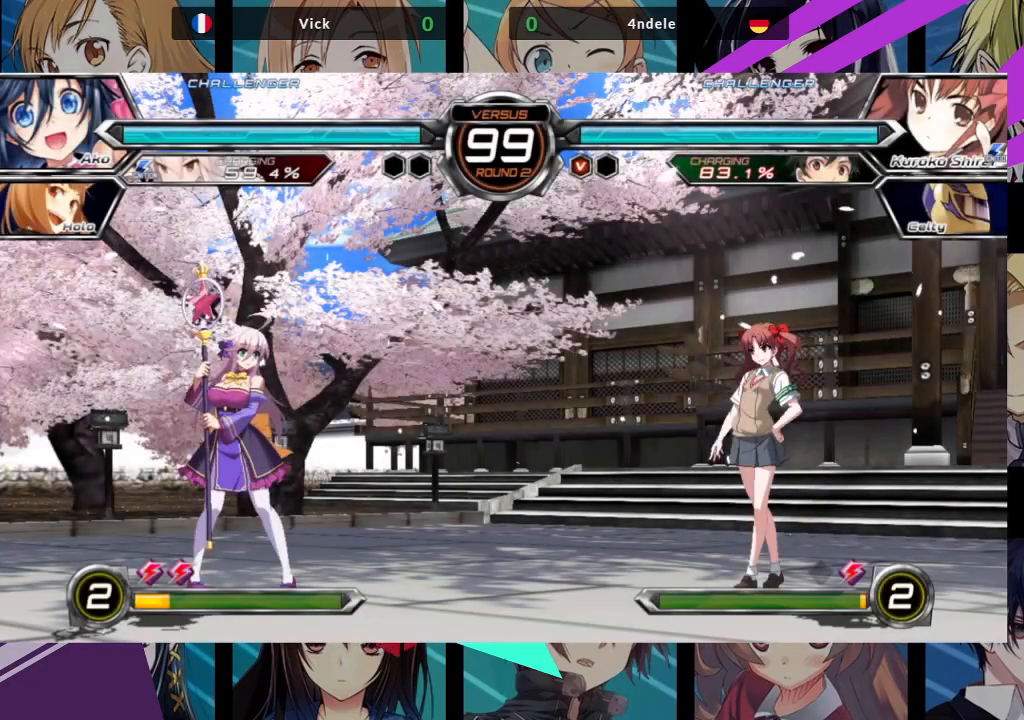
{"buttons": [], "left_stick": "left", "events": []}
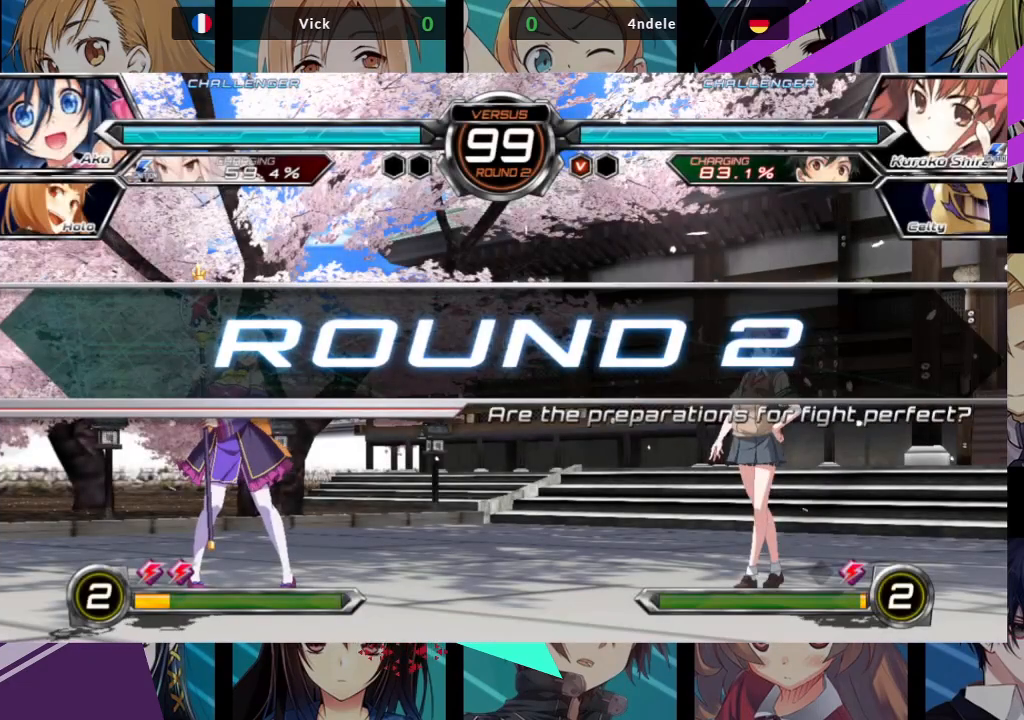
{"buttons": [], "left_stick": "left", "events": []}
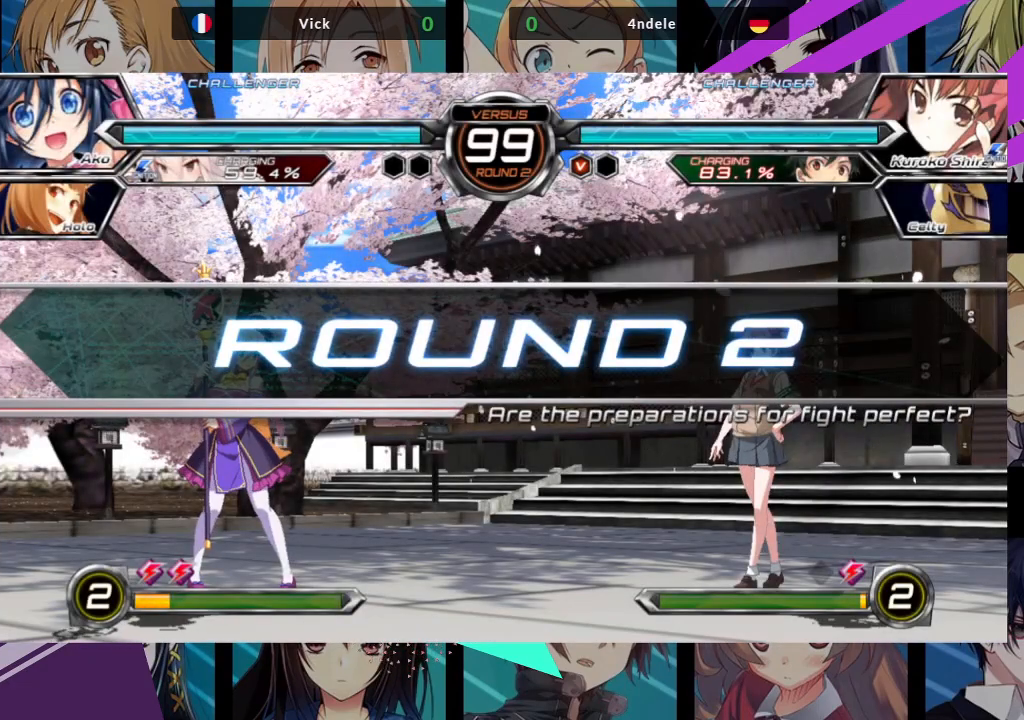
{"buttons": [], "left_stick": "left", "events": []}
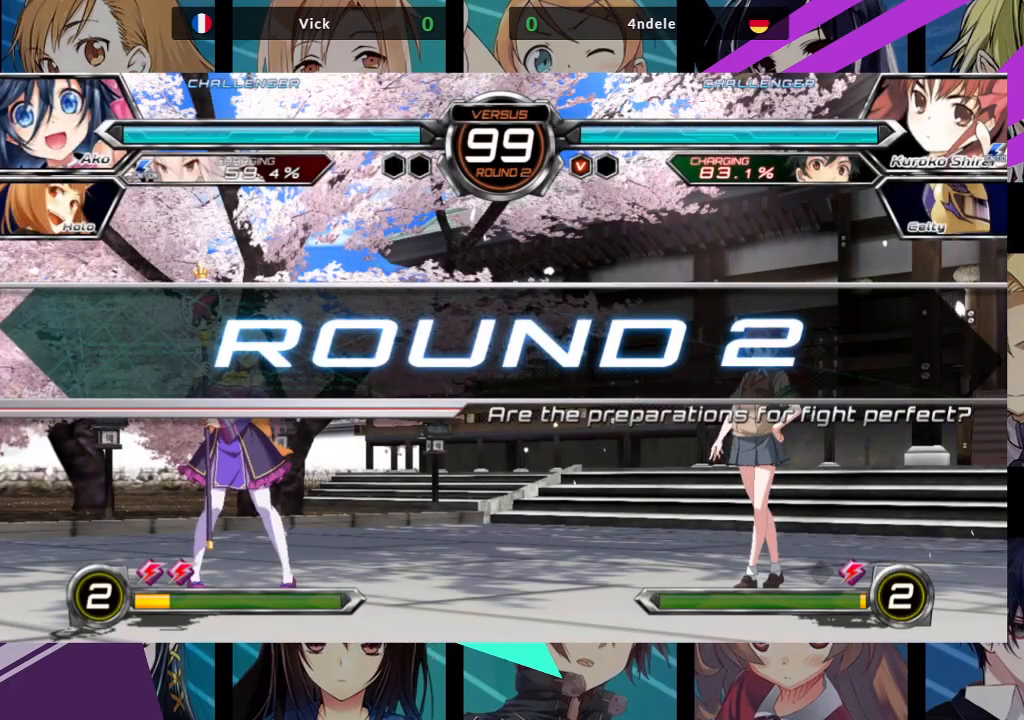
{"buttons": [], "left_stick": "center", "events": [[150, "left_stick", "center"]]}
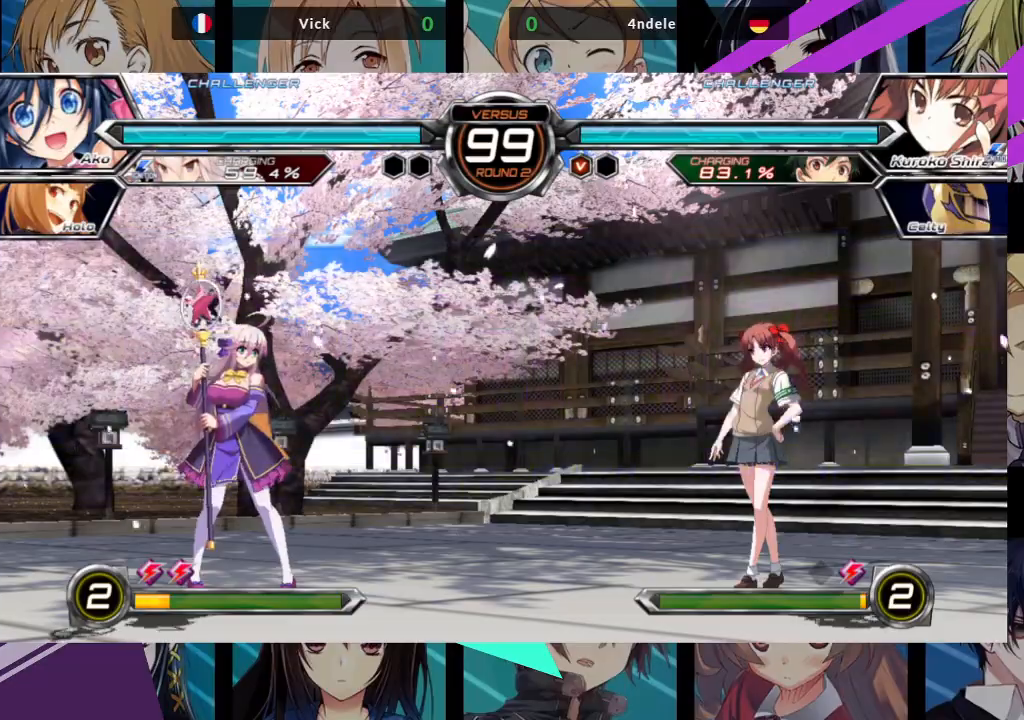
{"buttons": [], "left_stick": "center", "events": [[67, "left_stick", "up-left"], [233, "left_stick", "down"], [317, "R1", "down"], [333, "left_stick", "center"], [500, "R1", "up"]]}
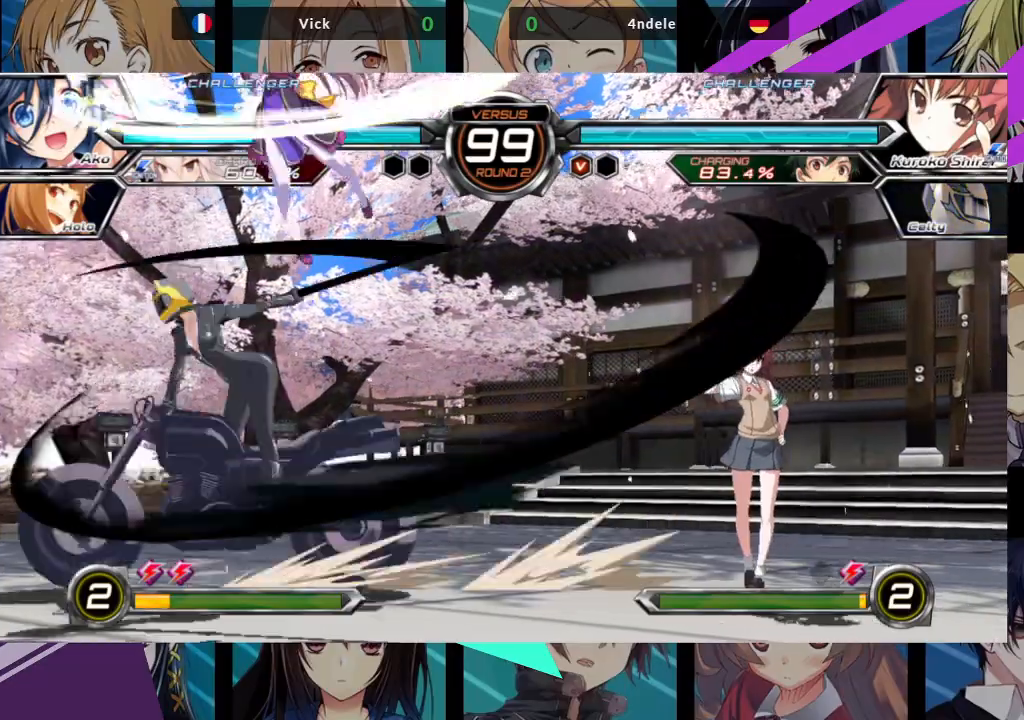
{"buttons": [], "left_stick": "down-left", "events": [[467, "left_stick", "down-left"]]}
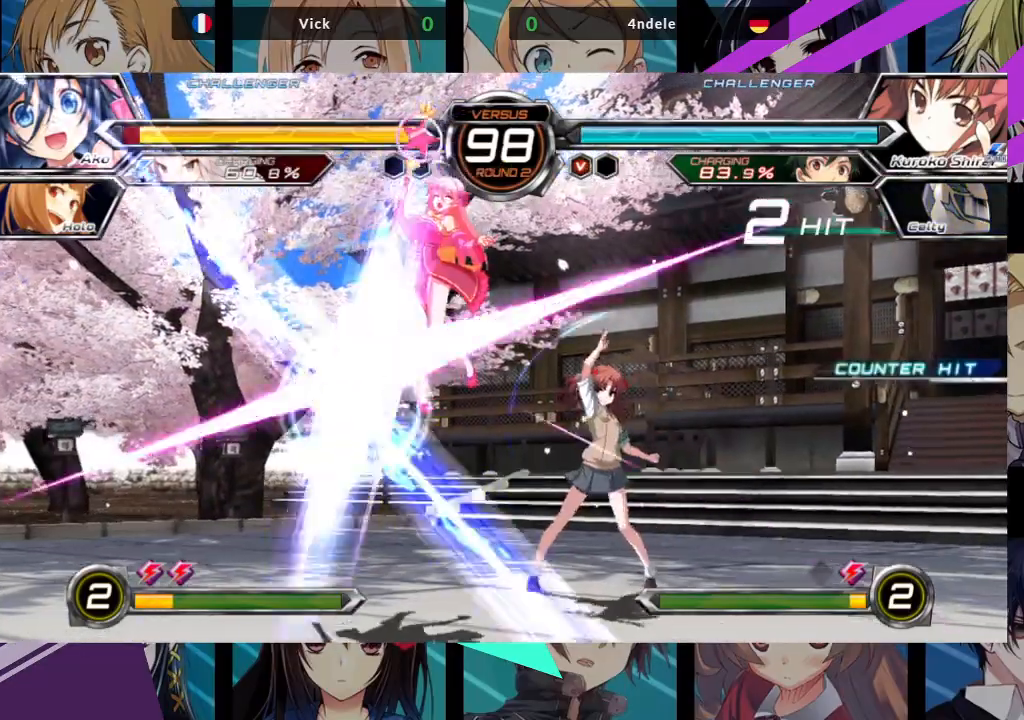
{"buttons": [], "left_stick": "right", "events": [[367, "left_stick", "center"], [467, "left_stick", "right"]]}
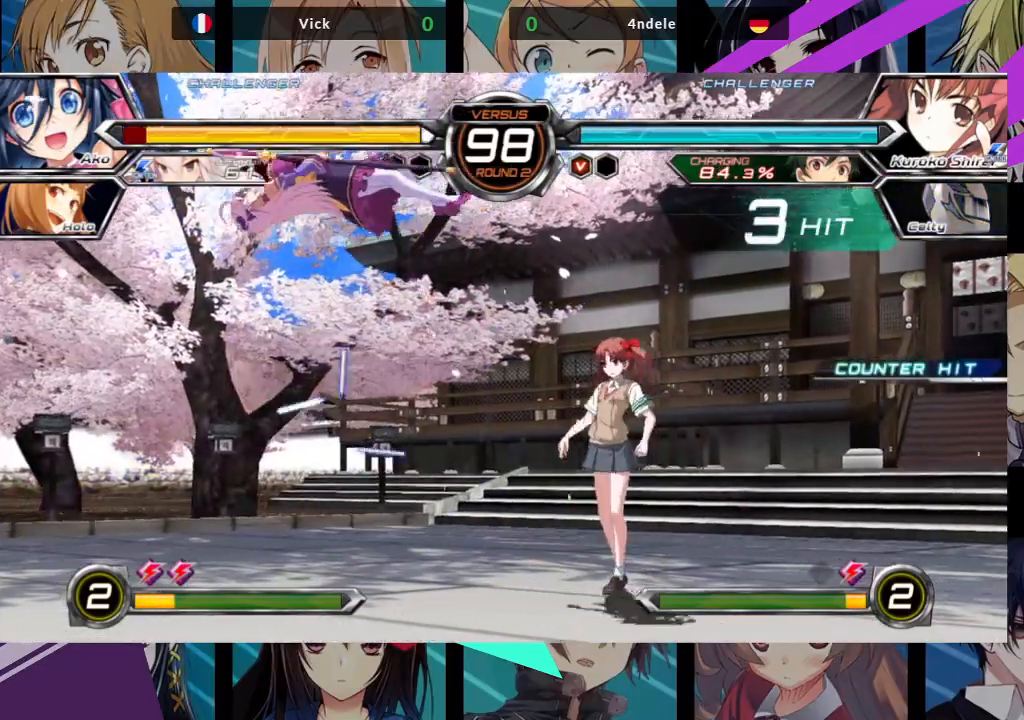
{"buttons": [], "left_stick": "center", "events": [[67, "SQUARE", "down"], [350, "SQUARE", "up"], [350, "left_stick", "center"]]}